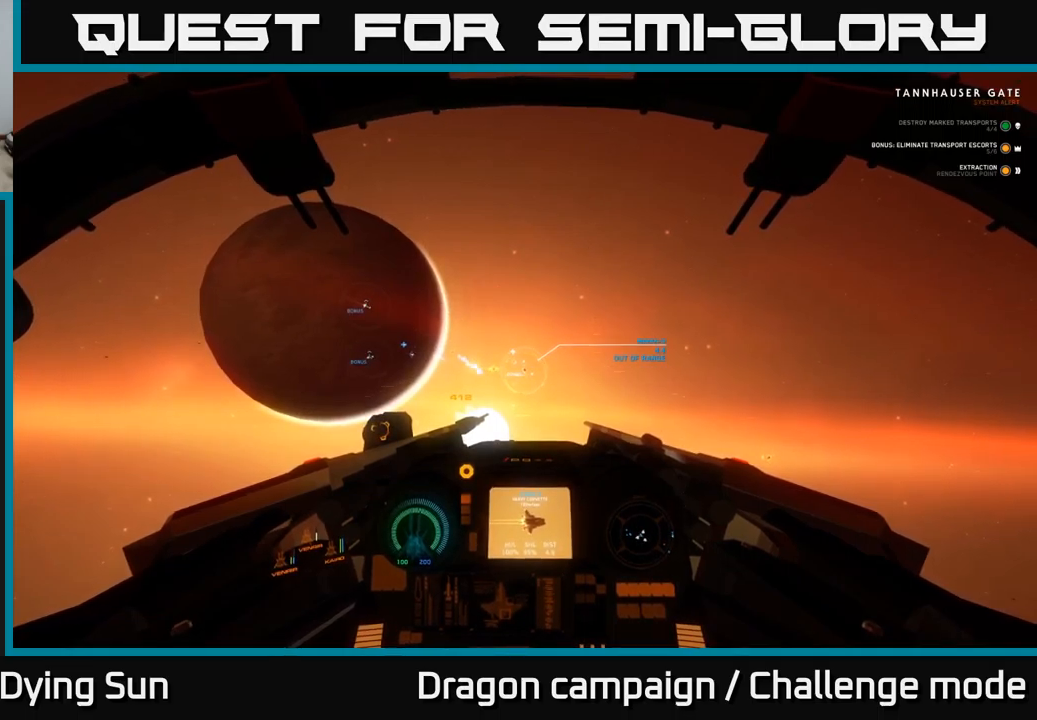
Gameplay with a controller (Xbox layout); each line is a JSON object with the inputs held at the frame after it. "events" lists button and stick changes between this image and that frame as [ms after this image, input, new state], when the widget could be followed in between.
{"buttons": ["L2"], "left_stick": "center", "right_stick": "center", "events": [[150, "right_stick", "right"], [284, "right_stick", "center"]]}
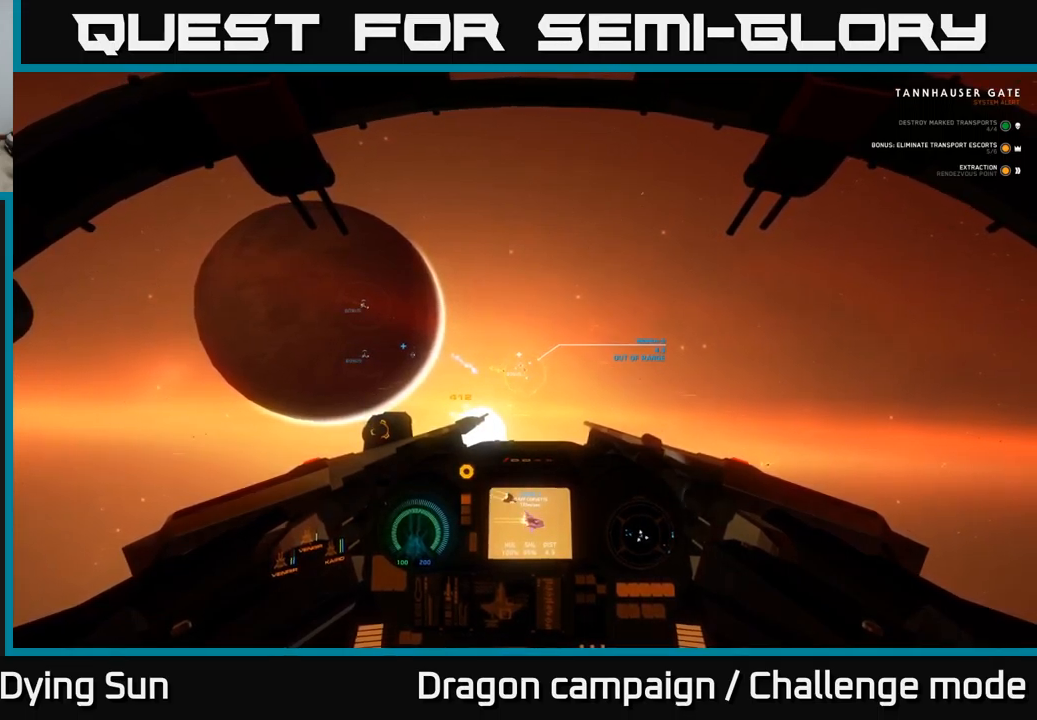
{"buttons": ["L2"], "left_stick": "center", "right_stick": "left", "events": [[350, "right_stick", "left"]]}
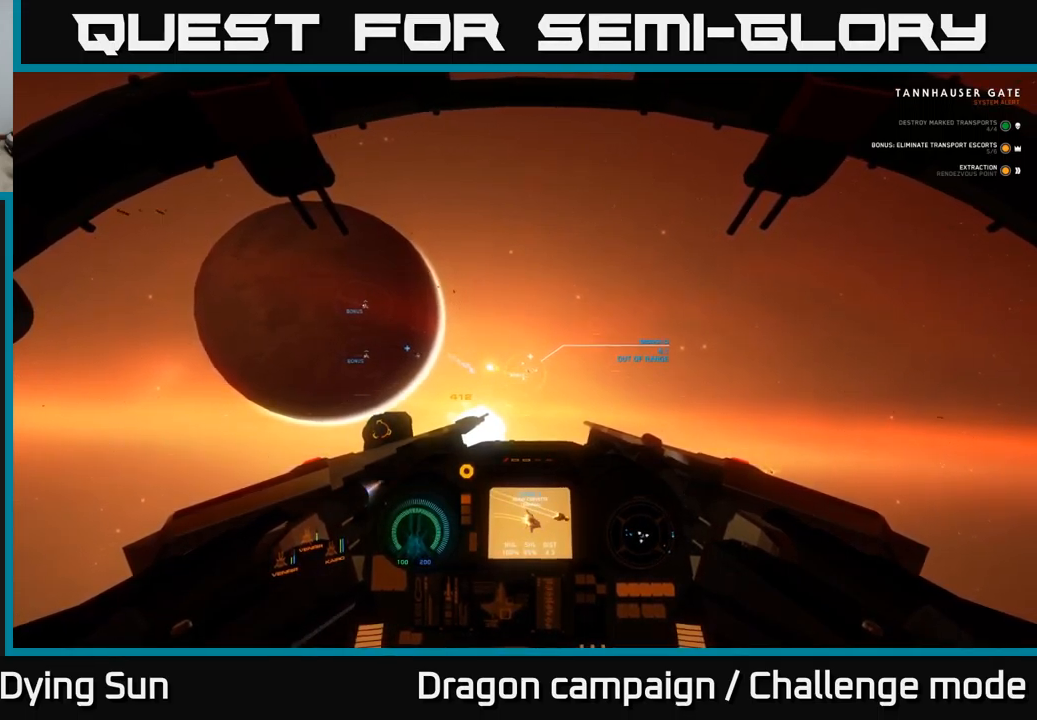
{"buttons": ["L2"], "left_stick": "center", "right_stick": "center", "events": [[317, "right_stick", "center"]]}
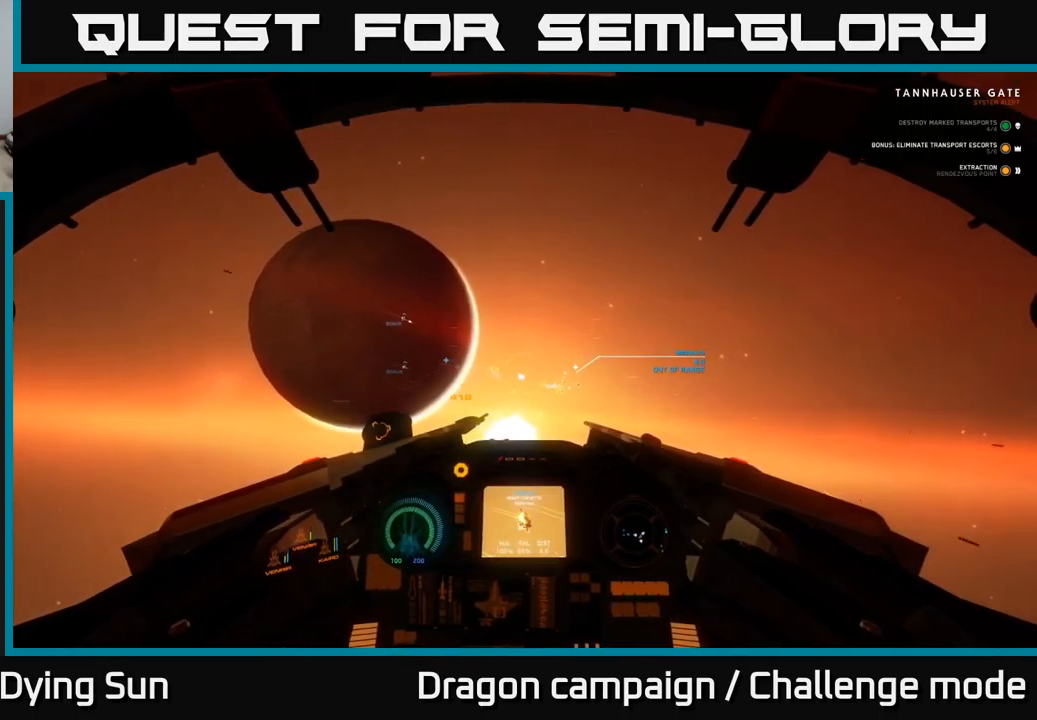
{"buttons": ["L2"], "left_stick": "center", "right_stick": "center", "events": [[67, "right_stick", "left"], [500, "right_stick", "center"]]}
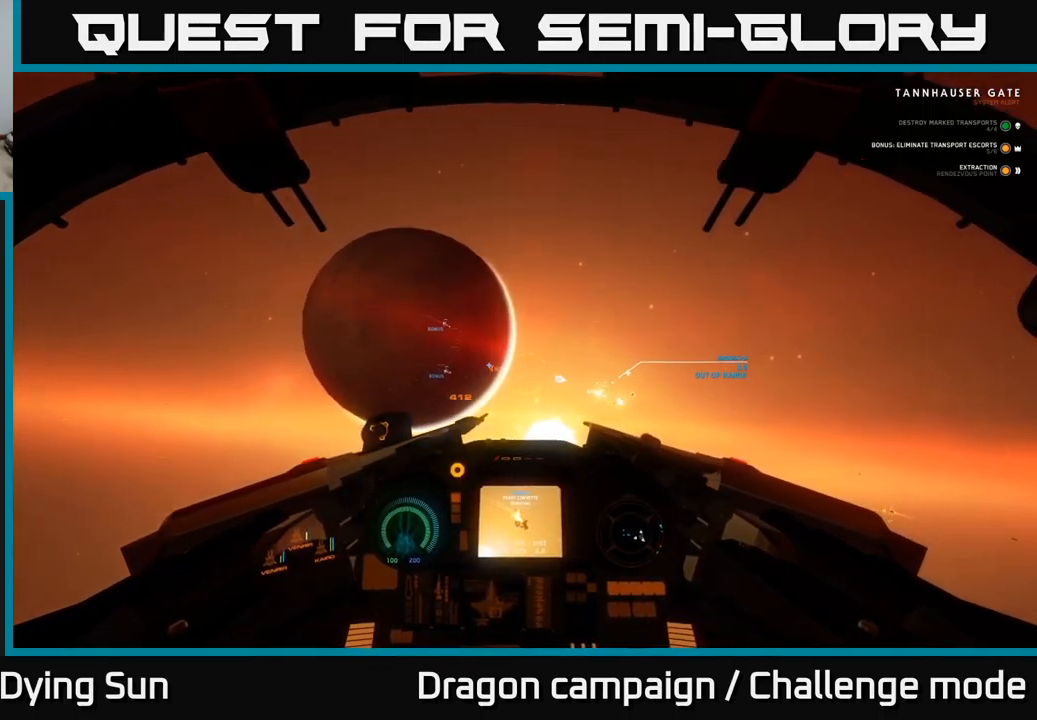
{"buttons": ["L2"], "left_stick": "center", "right_stick": "center", "events": [[67, "R1", "down"], [167, "R1", "up"], [234, "right_stick", "right"], [384, "right_stick", "center"]]}
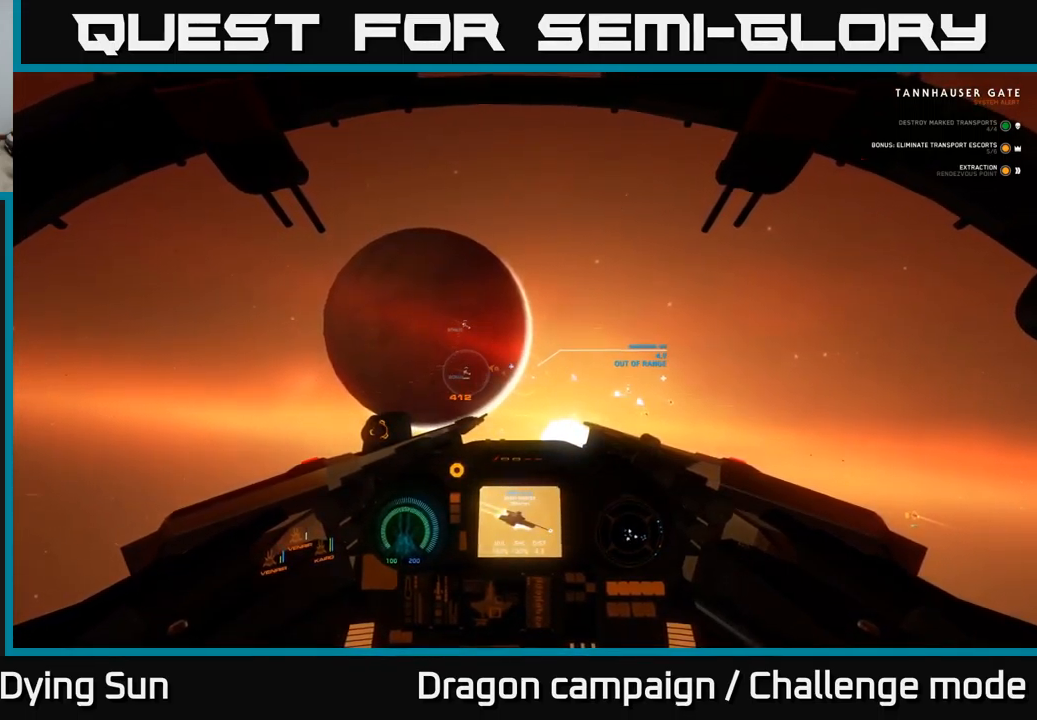
{"buttons": ["L2"], "left_stick": "center", "right_stick": "center", "events": [[50, "Y", "down"], [167, "Y", "up"], [300, "right_stick", "right"], [467, "right_stick", "center"]]}
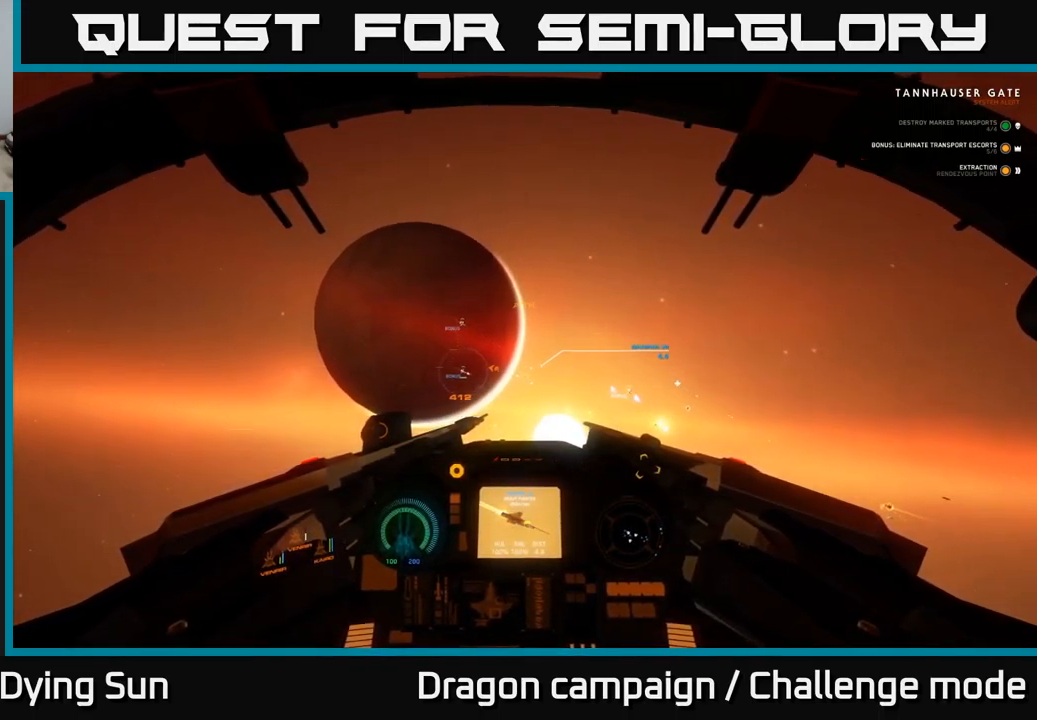
{"buttons": ["L2"], "left_stick": "center", "right_stick": "center", "events": []}
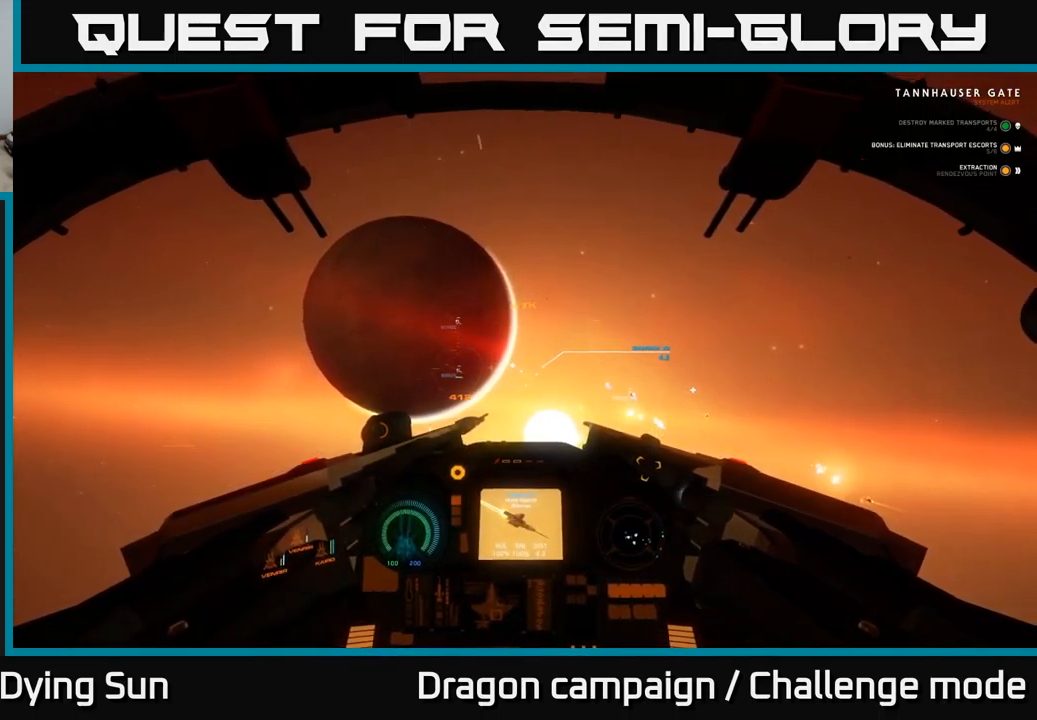
{"buttons": ["L2"], "left_stick": "center", "right_stick": "down-right", "events": [[17, "right_stick", "down-right"], [217, "right_stick", "center"], [484, "right_stick", "down-right"]]}
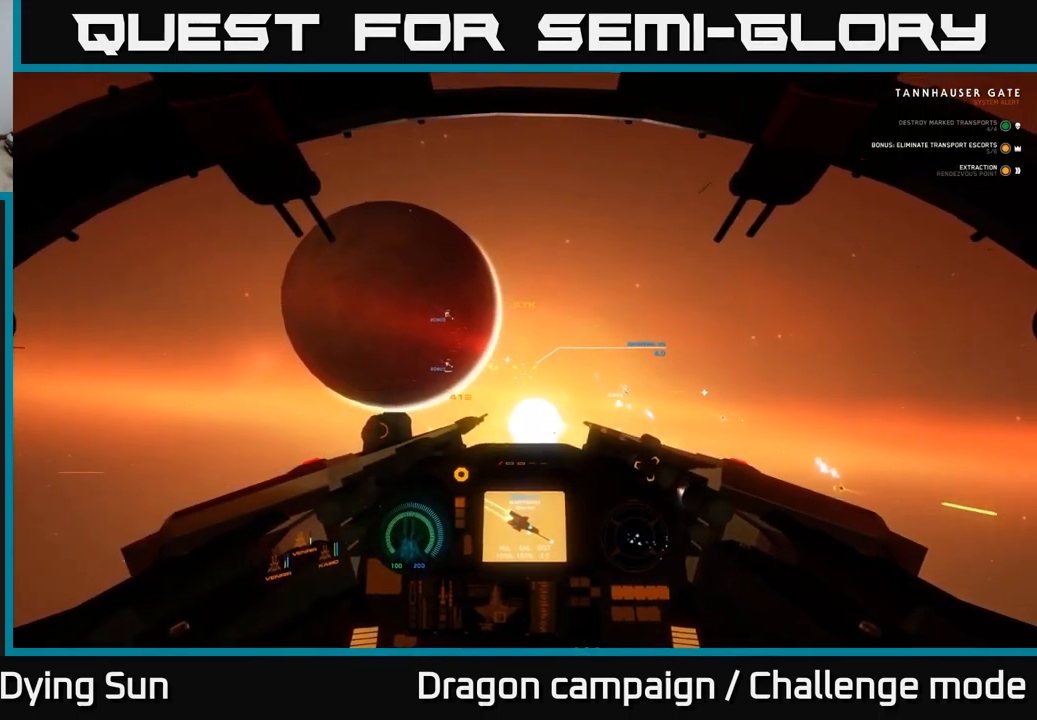
{"buttons": ["L2", "R2"], "left_stick": "center", "right_stick": "center", "events": [[67, "right_stick", "center"], [84, "R2", "down"], [167, "R2", "up"], [234, "right_stick", "down"], [350, "right_stick", "center"], [400, "R2", "down"]]}
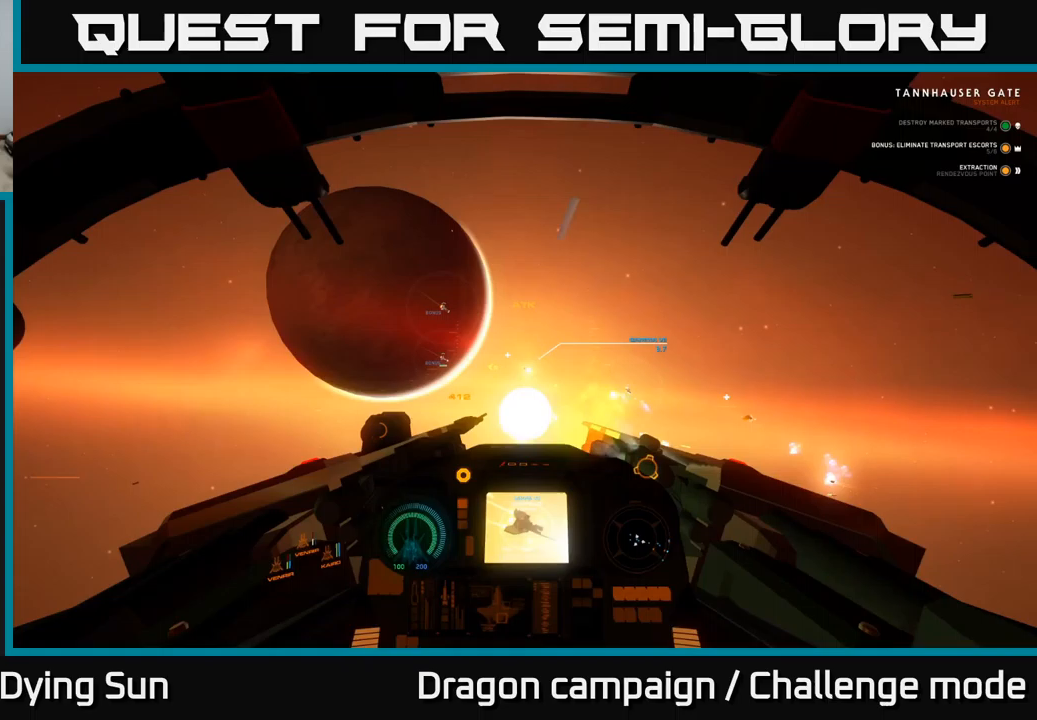
{"buttons": ["L2"], "left_stick": "center", "right_stick": "right", "events": [[17, "R2", "up"], [67, "right_stick", "right"], [150, "right_stick", "center"], [383, "right_stick", "right"]]}
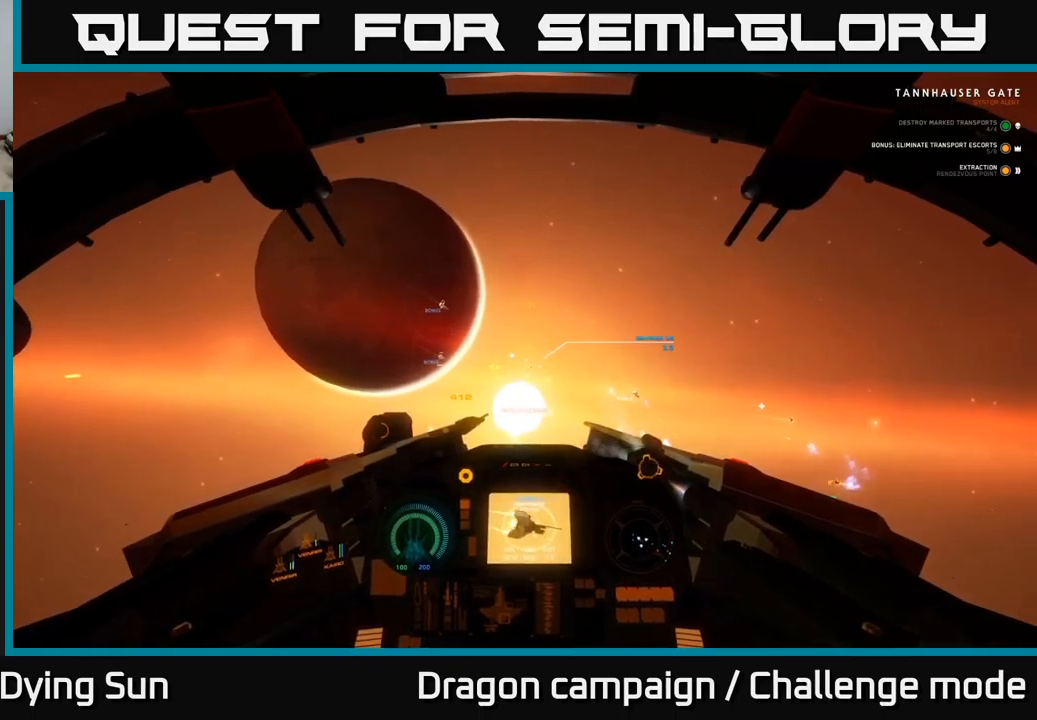
{"buttons": ["Y", "L2"], "left_stick": "center", "right_stick": "center", "events": [[17, "right_stick", "down-right"], [350, "right_stick", "right"], [483, "right_stick", "center"], [500, "Y", "down"]]}
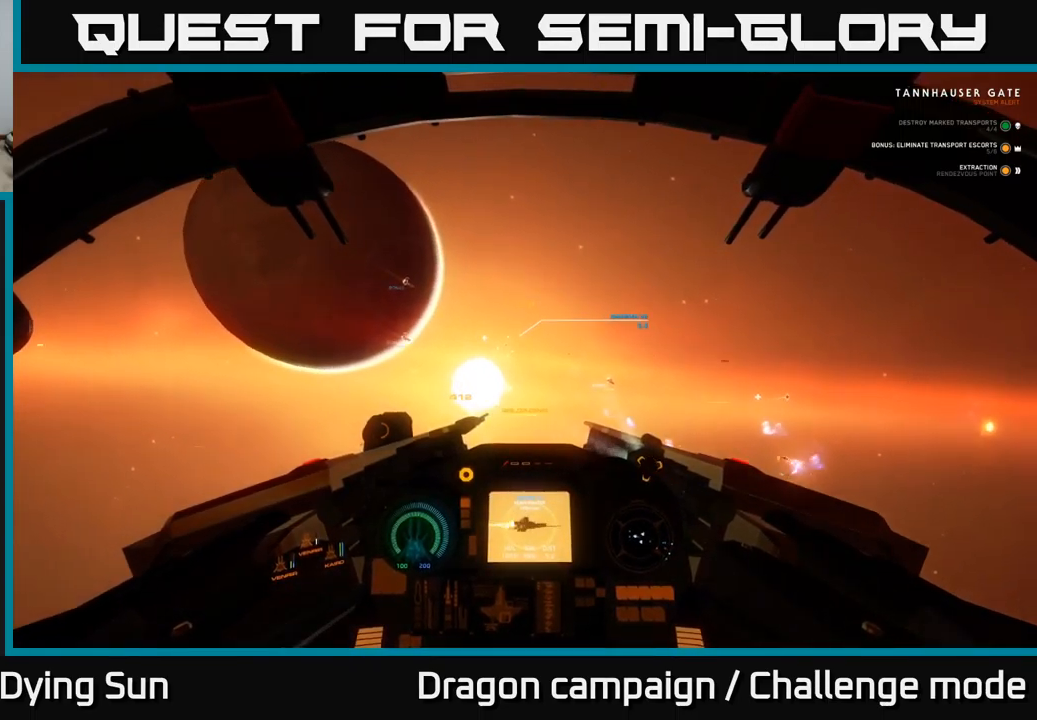
{"buttons": ["L2"], "left_stick": "center", "right_stick": "right", "events": [[83, "Y", "up"], [233, "L2", "up"], [250, "right_stick", "right"], [417, "L2", "down"]]}
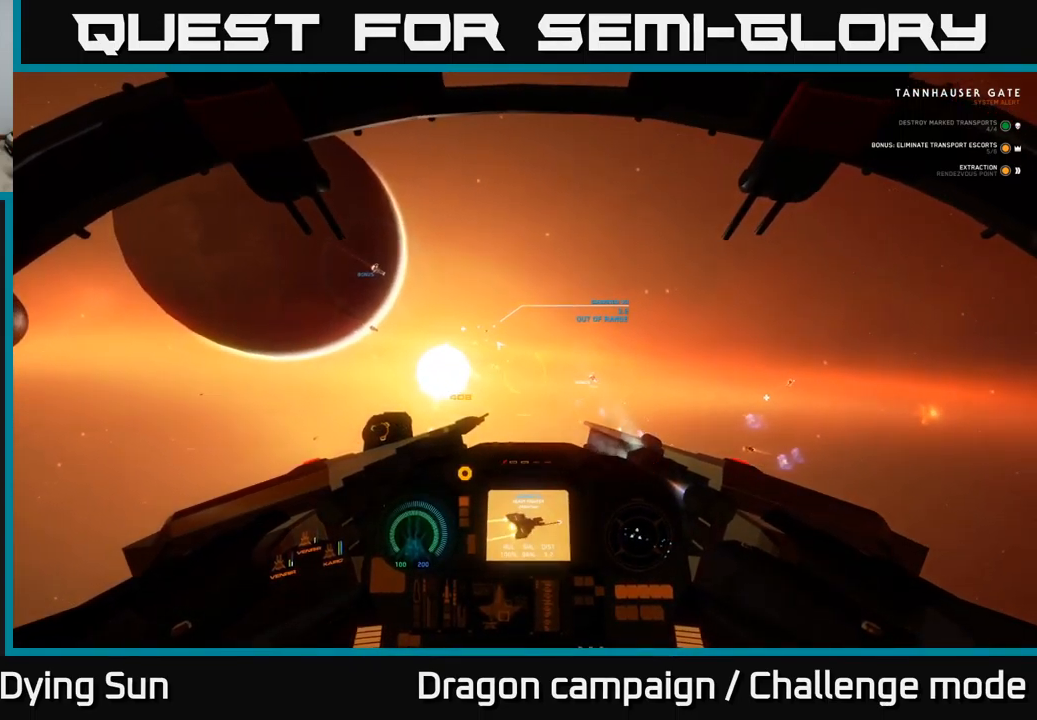
{"buttons": ["L1"], "left_stick": "center", "right_stick": "down-right", "events": [[50, "L2", "up"], [233, "L1", "down"], [467, "right_stick", "down-right"]]}
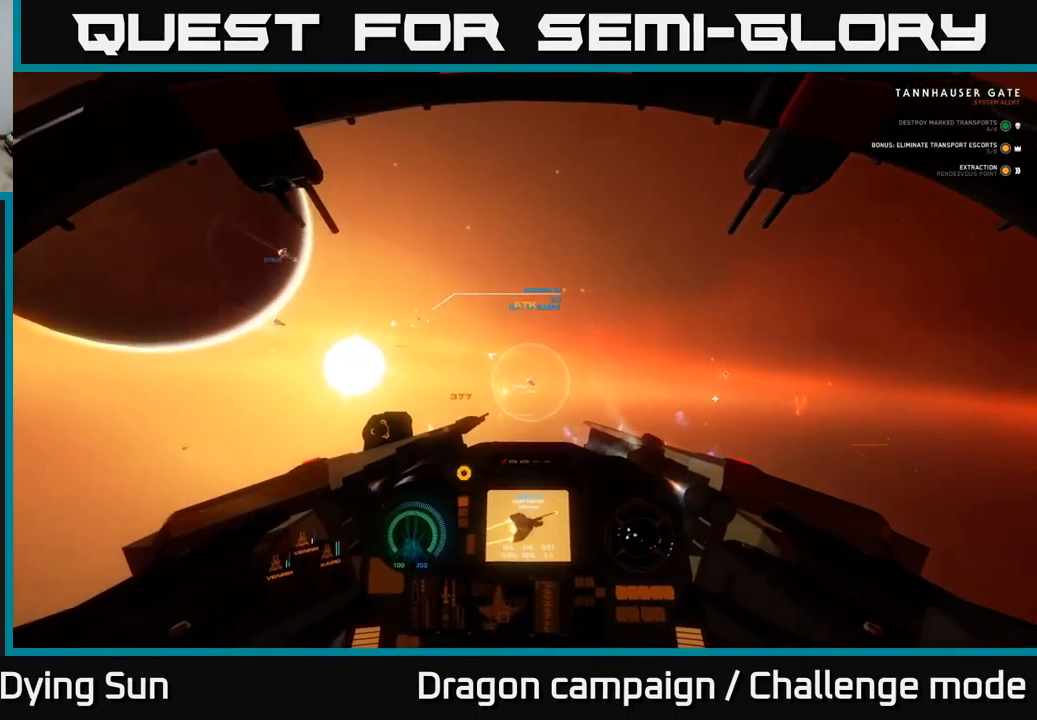
{"buttons": ["L2"], "left_stick": "center", "right_stick": "down-right", "events": [[17, "L1", "up"], [100, "L2", "down"], [133, "R1", "down"], [150, "right_stick", "center"], [233, "R1", "up"], [333, "right_stick", "down-left"], [483, "right_stick", "down-right"]]}
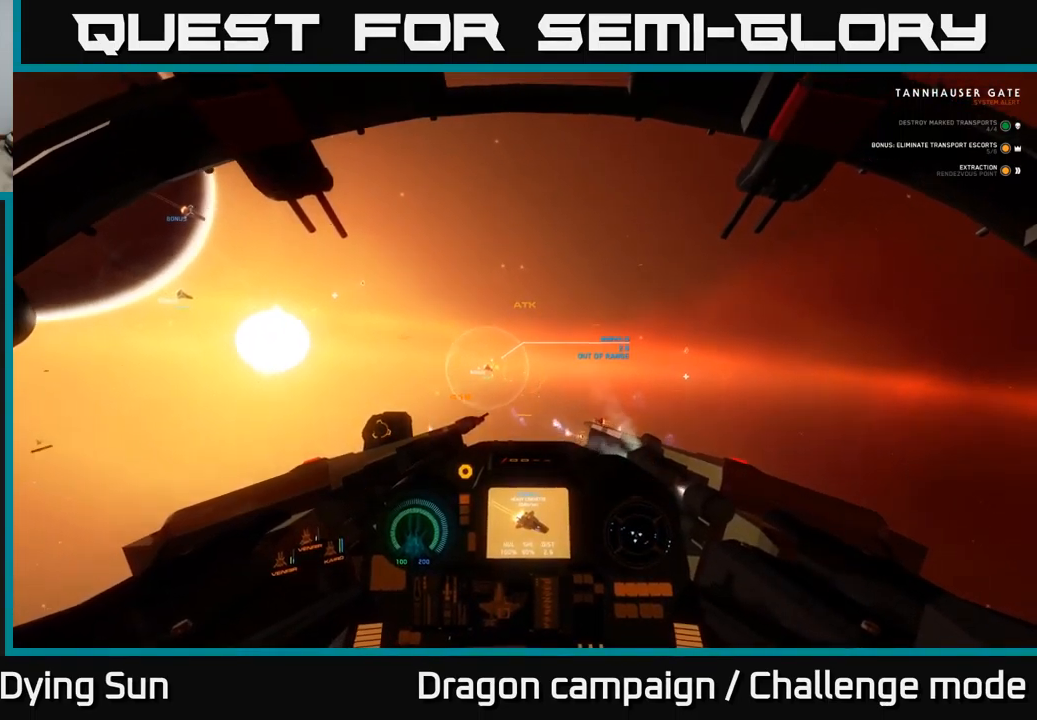
{"buttons": ["L2"], "left_stick": "center", "right_stick": "down-right", "events": [[83, "right_stick", "center"], [383, "right_stick", "down-right"]]}
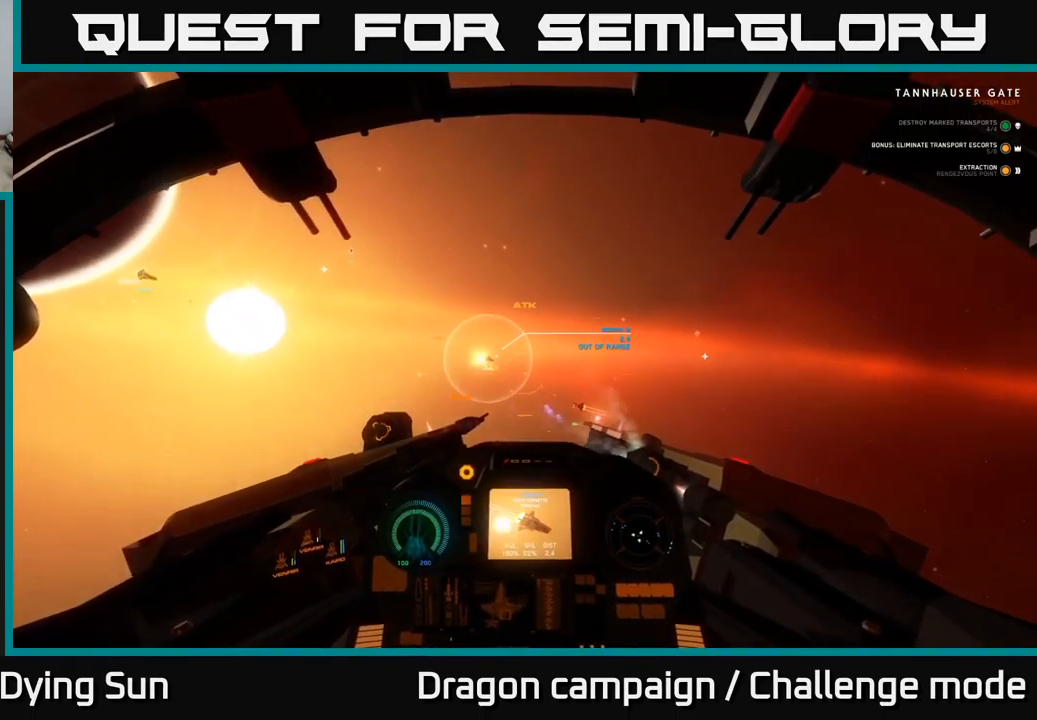
{"buttons": ["L2"], "left_stick": "center", "right_stick": "right", "events": [[83, "right_stick", "center"], [250, "L2", "up"], [300, "L2", "down"], [350, "right_stick", "right"]]}
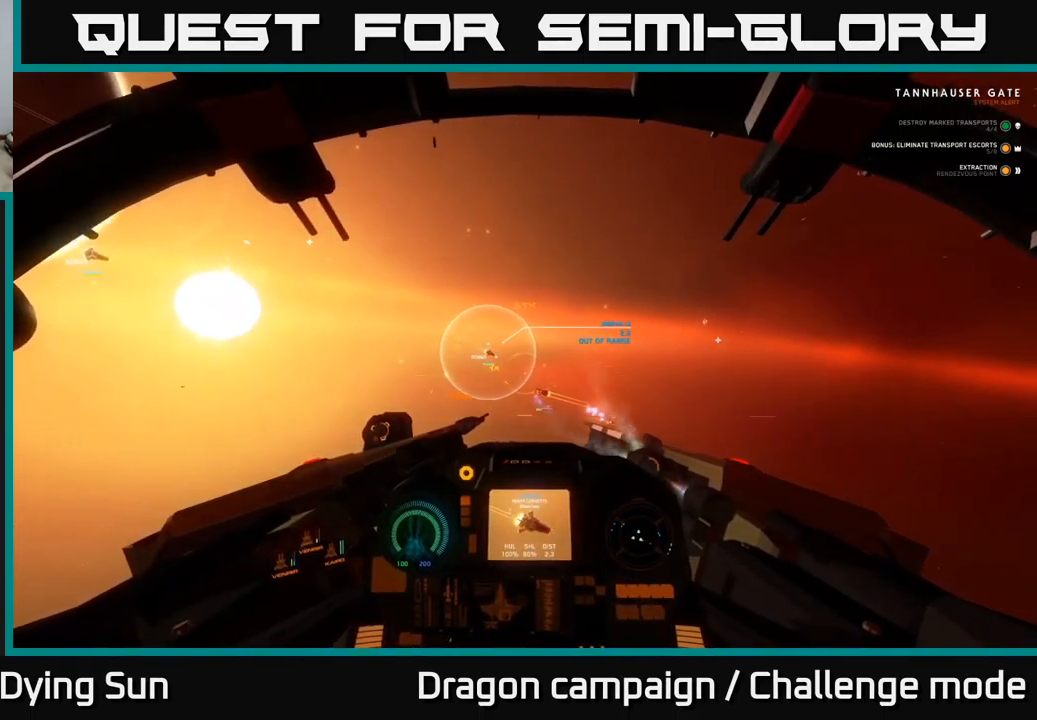
{"buttons": ["L2"], "left_stick": "center", "right_stick": "down-right", "events": [[100, "right_stick", "center"], [300, "right_stick", "right"], [400, "right_stick", "down-right"]]}
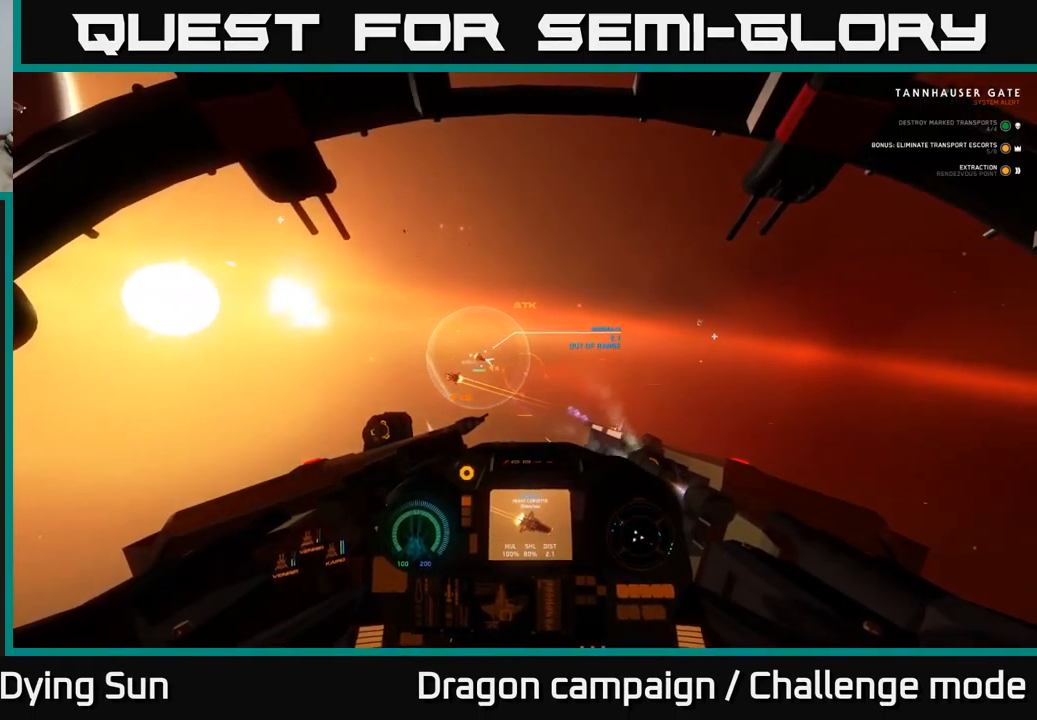
{"buttons": ["L2"], "left_stick": "center", "right_stick": "center", "events": [[250, "right_stick", "center"]]}
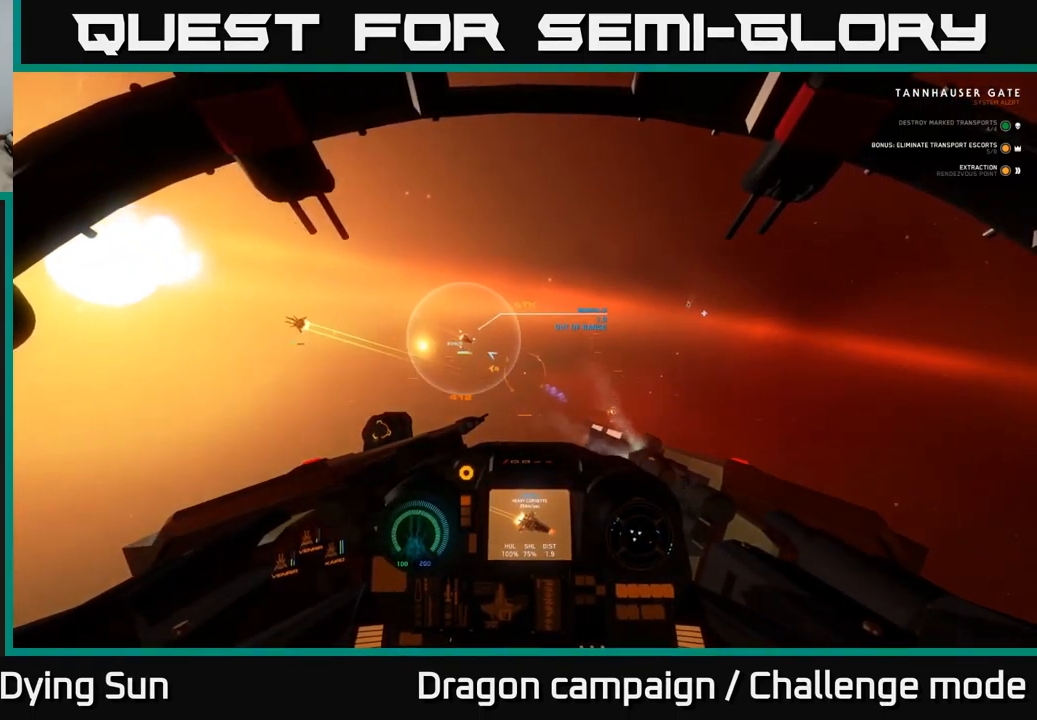
{"buttons": ["L2"], "left_stick": "center", "right_stick": "up-left", "events": [[33, "right_stick", "right"], [150, "right_stick", "center"], [300, "right_stick", "up-left"]]}
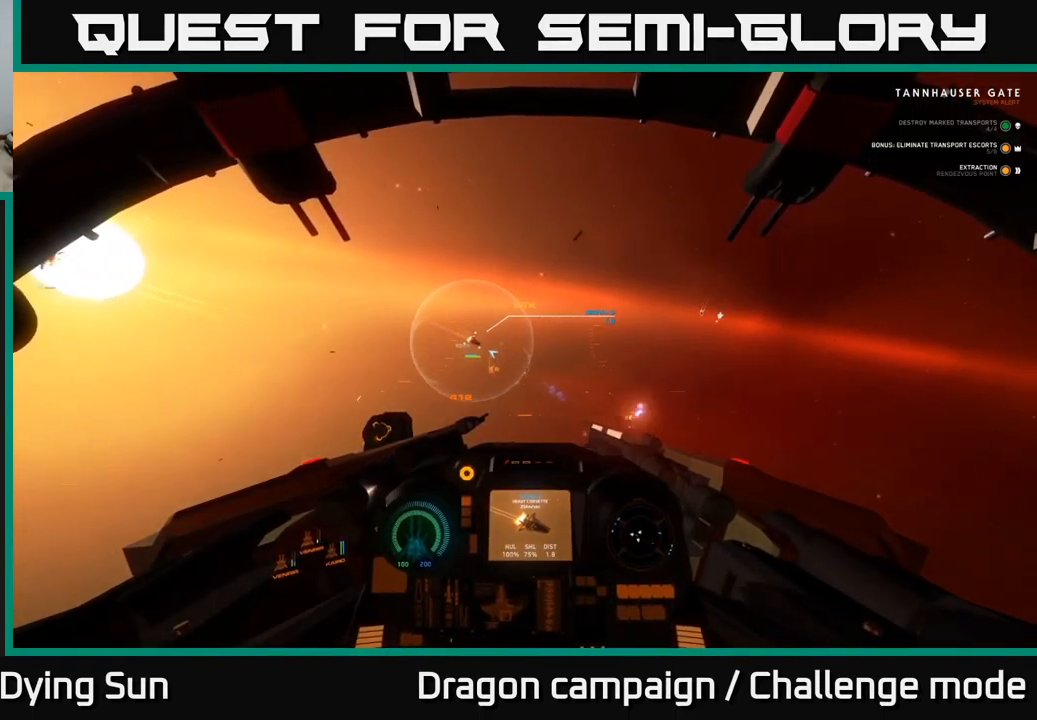
{"buttons": ["L2", "R2"], "left_stick": "center", "right_stick": "center", "events": [[83, "right_stick", "center"], [149, "R2", "down"], [266, "R2", "up"], [283, "right_stick", "down-right"], [433, "R2", "down"], [466, "right_stick", "center"]]}
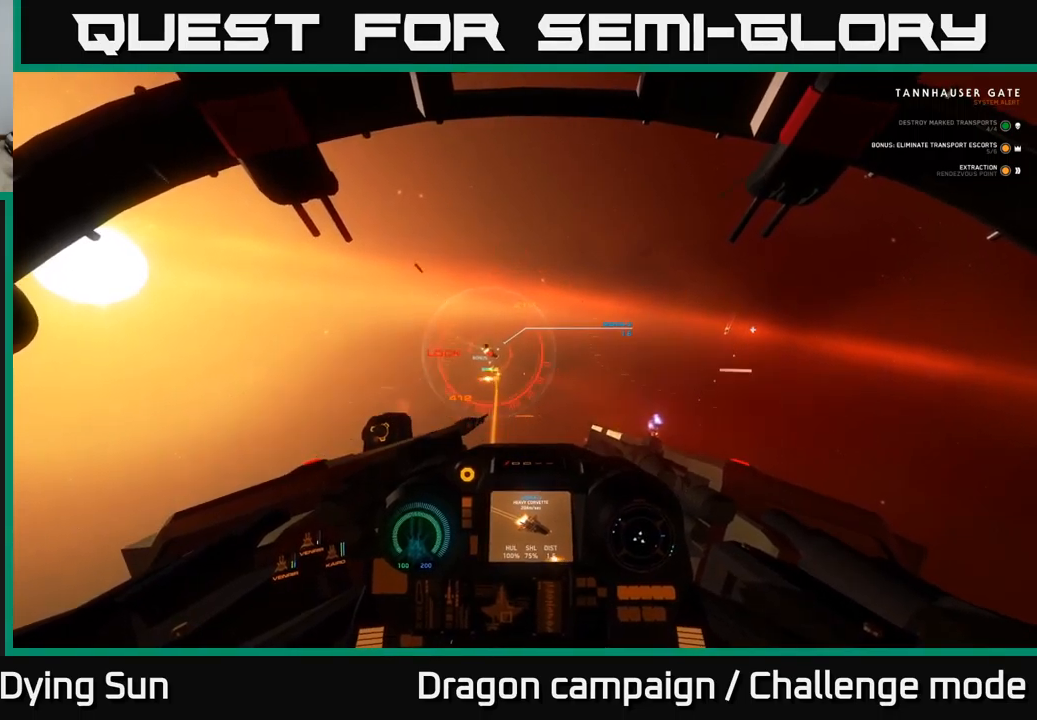
{"buttons": ["L2"], "left_stick": "center", "right_stick": "down-right", "events": [[33, "R2", "up"], [117, "right_stick", "down-right"], [133, "R2", "down"], [250, "R2", "up"], [333, "R2", "down"], [450, "R2", "up"]]}
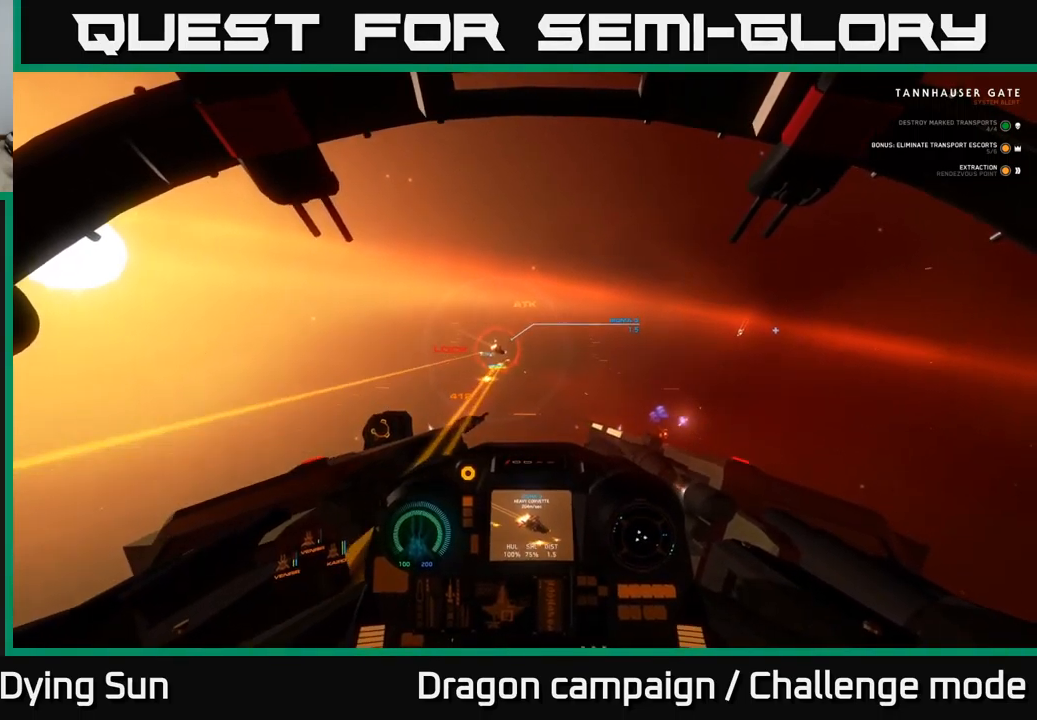
{"buttons": ["L2"], "left_stick": "center", "right_stick": "down-right", "events": [[50, "R2", "down"], [67, "right_stick", "center"], [183, "R2", "up"], [250, "right_stick", "down-right"], [283, "R2", "down"], [433, "R2", "up"]]}
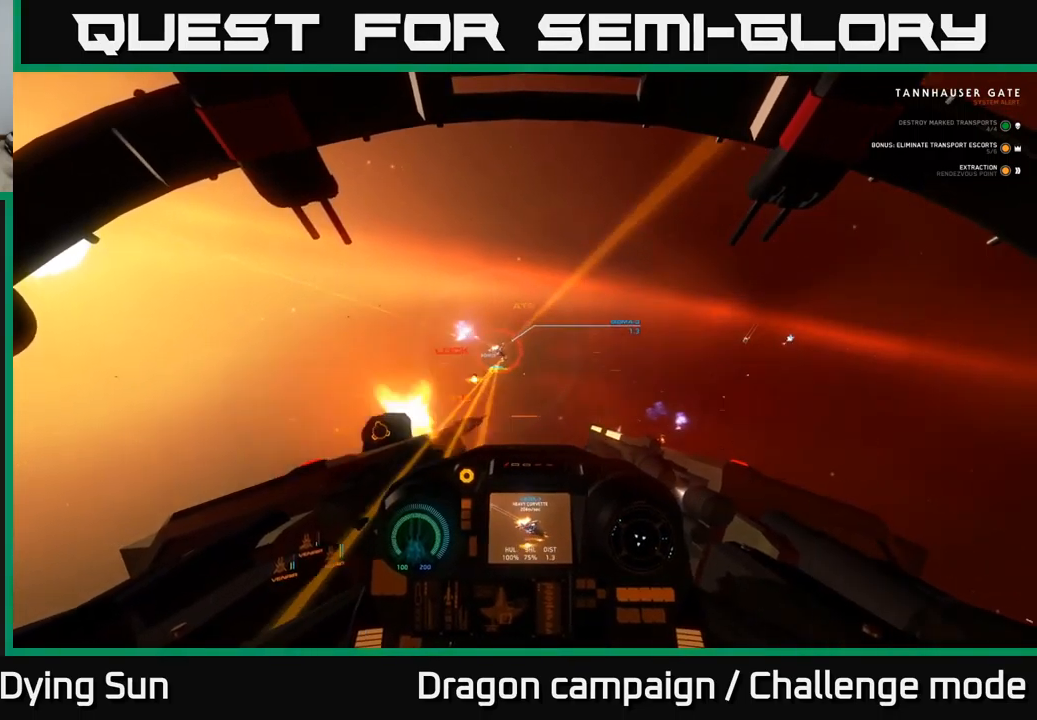
{"buttons": ["L2", "R2"], "left_stick": "center", "right_stick": "right", "events": [[17, "R2", "down"], [150, "R2", "up"], [250, "R2", "down"], [317, "right_stick", "center"], [367, "R2", "up"], [467, "R2", "down"], [467, "right_stick", "right"]]}
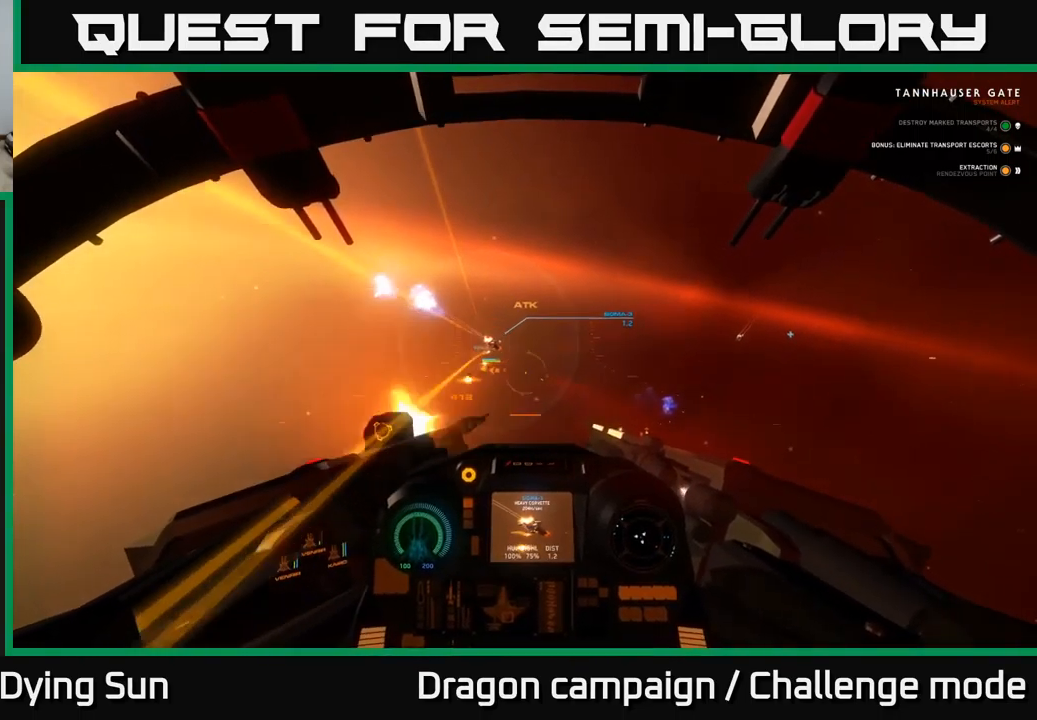
{"buttons": ["L2", "R2"], "left_stick": "center", "right_stick": "down", "events": [[83, "R2", "up"], [117, "right_stick", "down-right"], [200, "R2", "down"], [350, "R2", "up"], [400, "right_stick", "down"], [433, "R2", "down"]]}
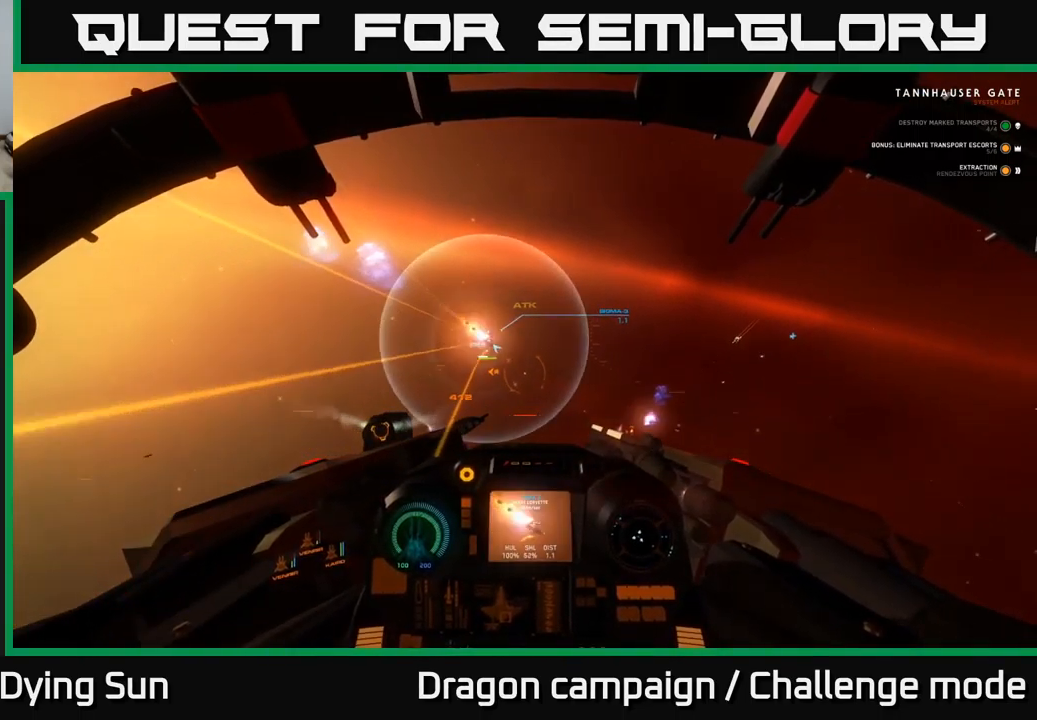
{"buttons": ["L2"], "left_stick": "center", "right_stick": "down-right", "events": [[67, "R2", "up"], [167, "R2", "down"], [250, "right_stick", "down-right"], [300, "R2", "up"], [367, "R2", "down"], [483, "R2", "up"]]}
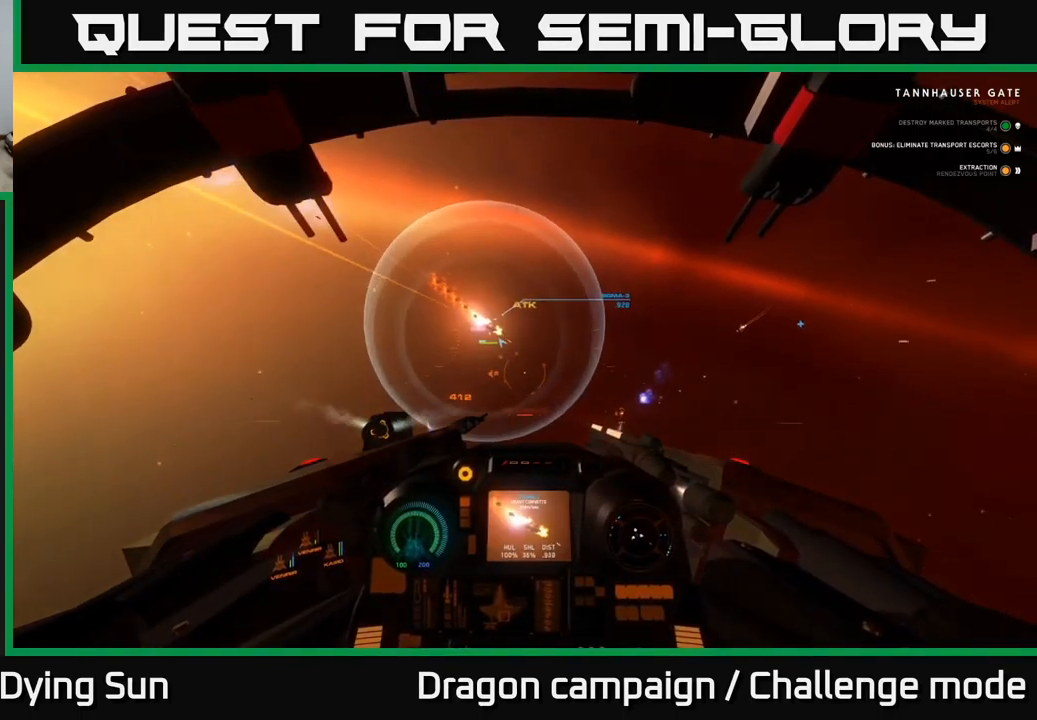
{"buttons": ["L2"], "left_stick": "center", "right_stick": "center", "events": [[67, "right_stick", "right"], [400, "right_stick", "center"]]}
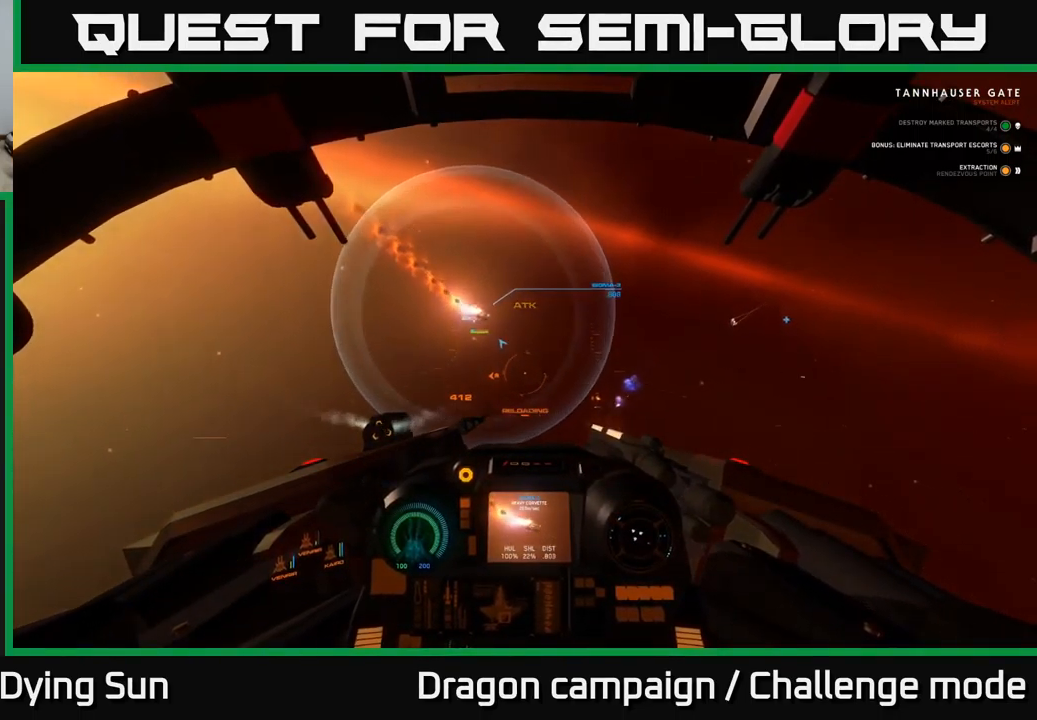
{"buttons": [], "left_stick": "center", "right_stick": "up", "events": [[250, "right_stick", "right"], [400, "right_stick", "up-right"], [500, "L2", "up"], [500, "right_stick", "up"]]}
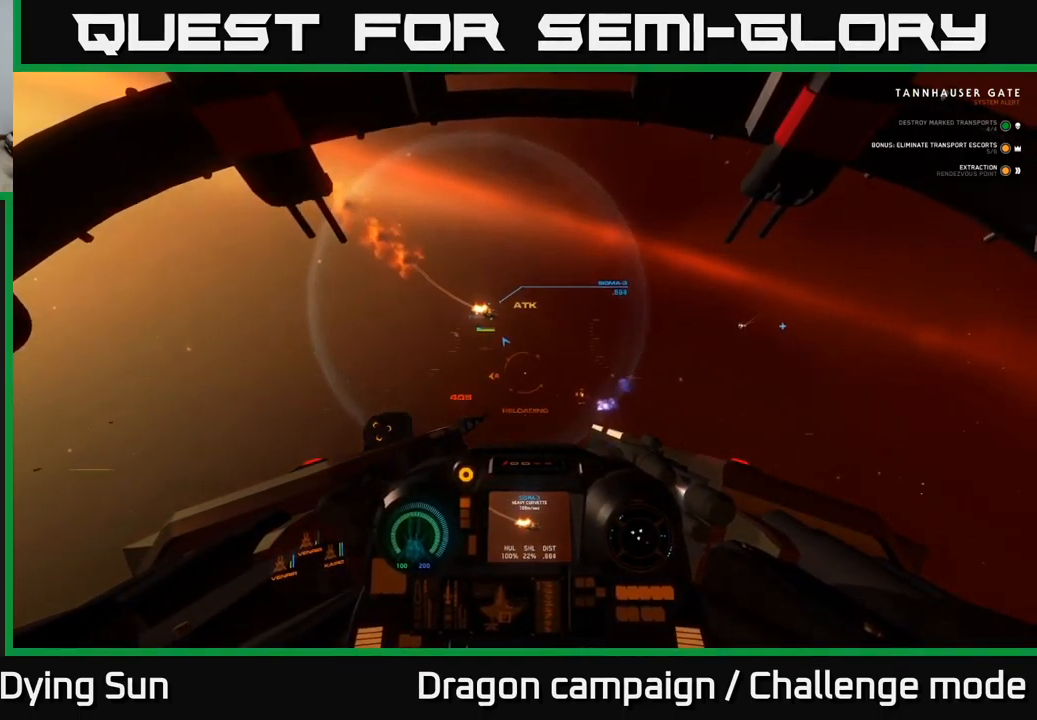
{"buttons": [], "left_stick": "center", "right_stick": "right", "events": [[150, "right_stick", "up-right"], [350, "R2", "down"], [433, "right_stick", "right"], [467, "R2", "up"]]}
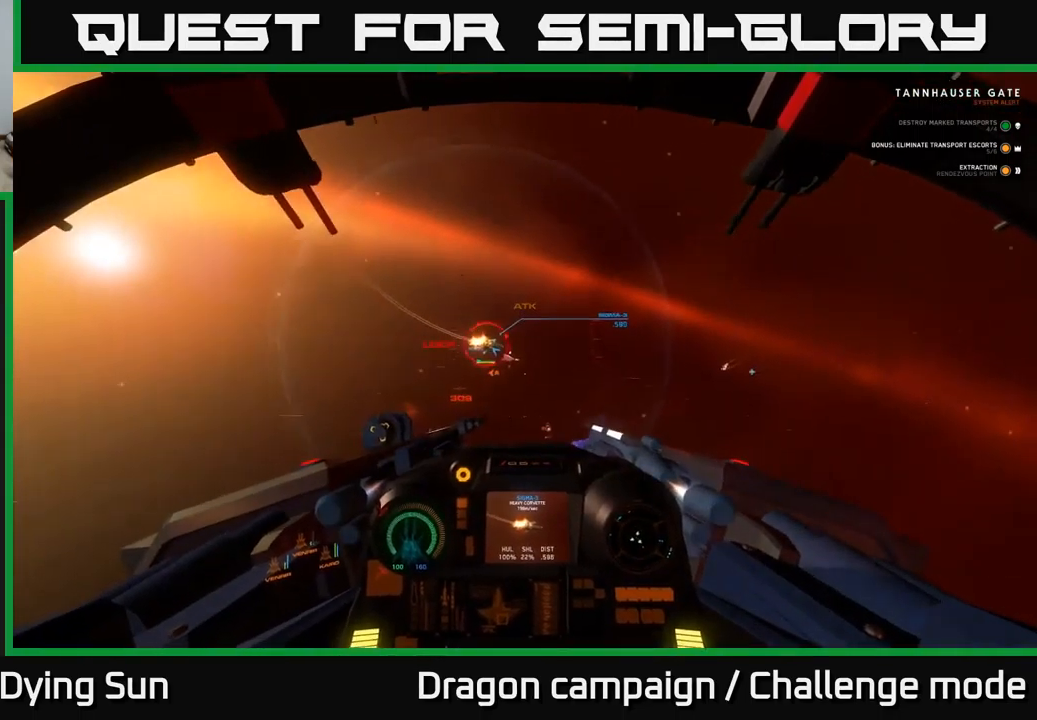
{"buttons": ["L2"], "left_stick": "center", "right_stick": "right", "events": [[67, "R2", "down"], [200, "R2", "up"], [233, "L2", "down"], [283, "right_stick", "center"], [317, "R2", "down"], [433, "right_stick", "right"], [467, "R2", "up"]]}
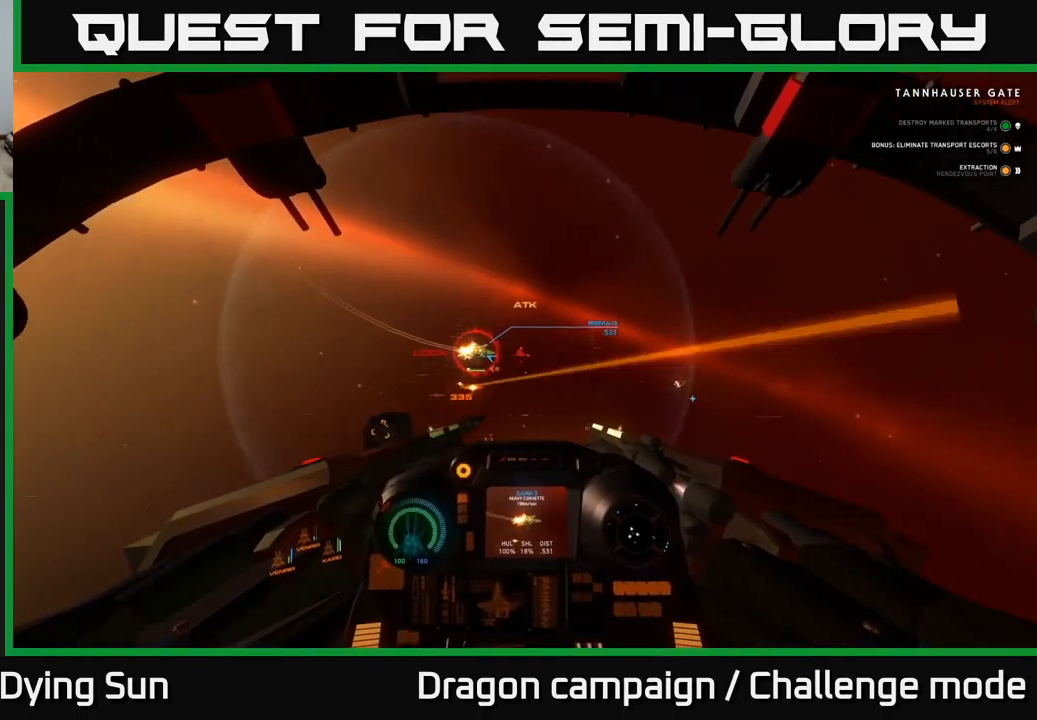
{"buttons": [], "left_stick": "down", "right_stick": "right", "events": [[50, "R2", "down"], [67, "L2", "up"], [167, "R2", "up"], [300, "R2", "down"], [367, "left_stick", "down"], [434, "R2", "up"]]}